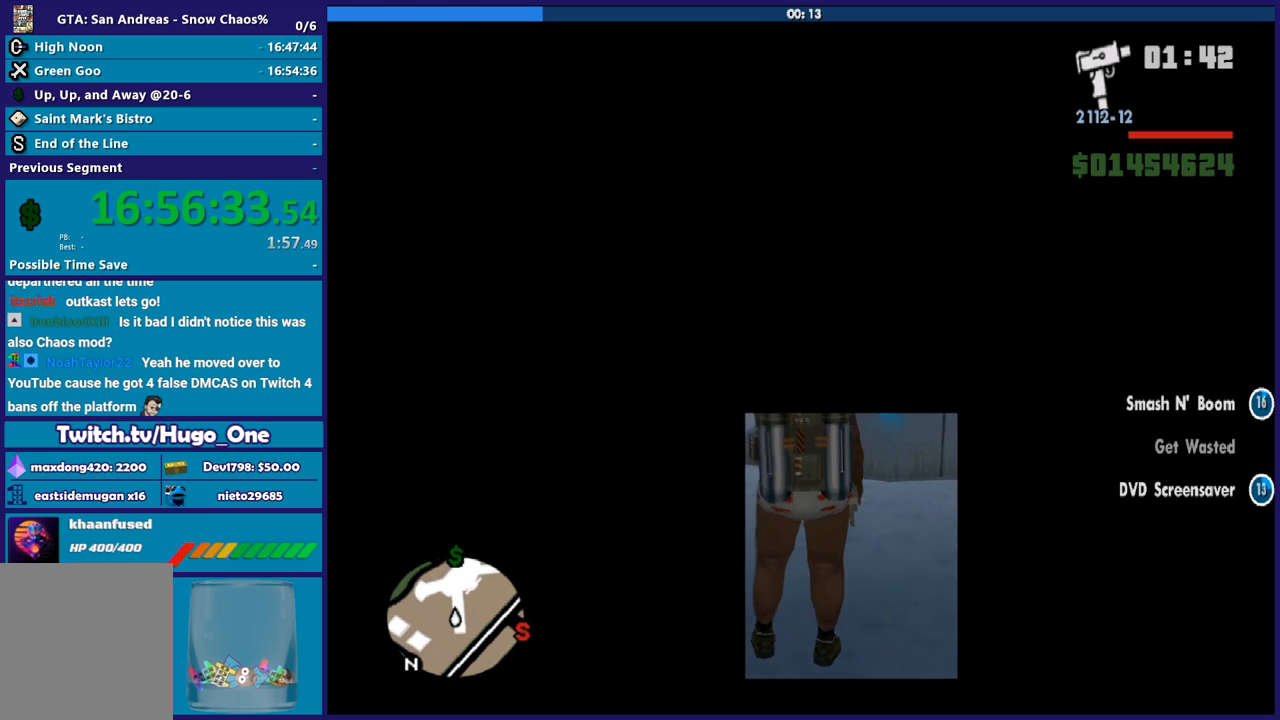
Gameplay with a controller (Xbox layout); each line is a JSON object with the inputs held at the frame after it. "button_events" lists button changes between this image and that frame as [ms after this image, input, new state], when the widget could be followed in between (sticks are given only as held states). This document gives stick clicks only as held states, not as events. Not read: left_stick right_stick.
{"buttons": ["A"], "button_events": []}
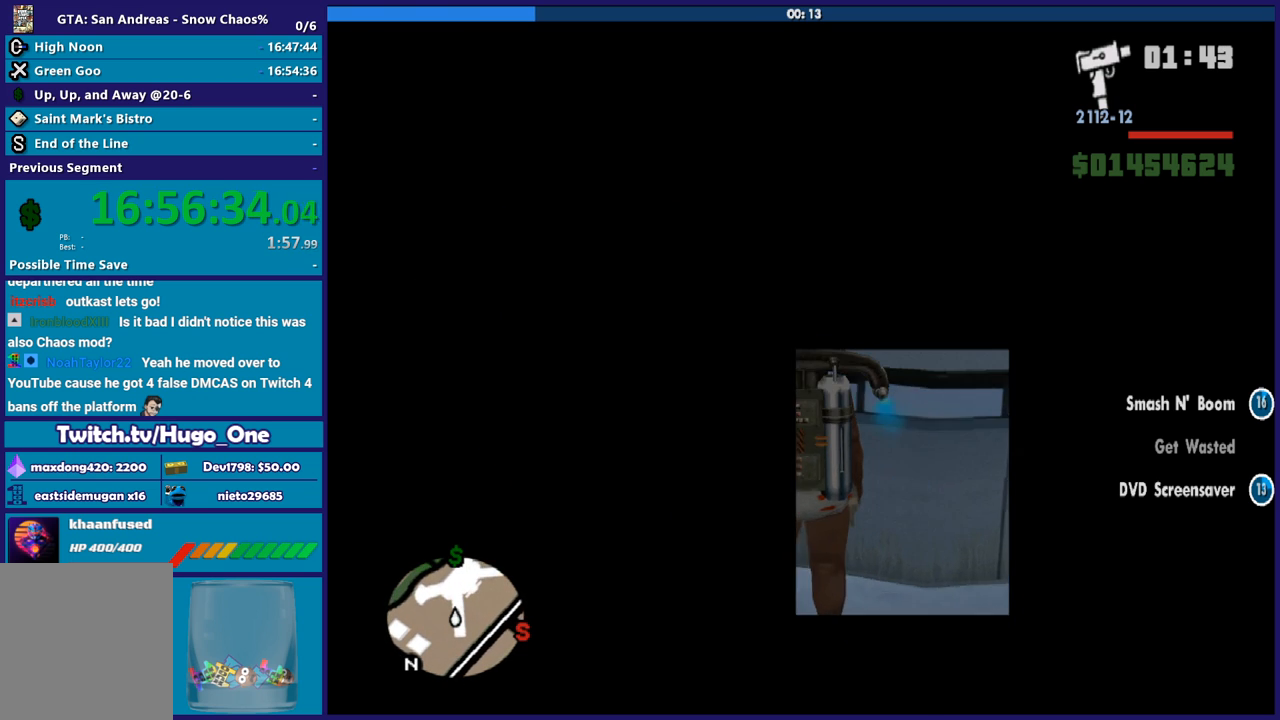
{"buttons": ["A"], "button_events": []}
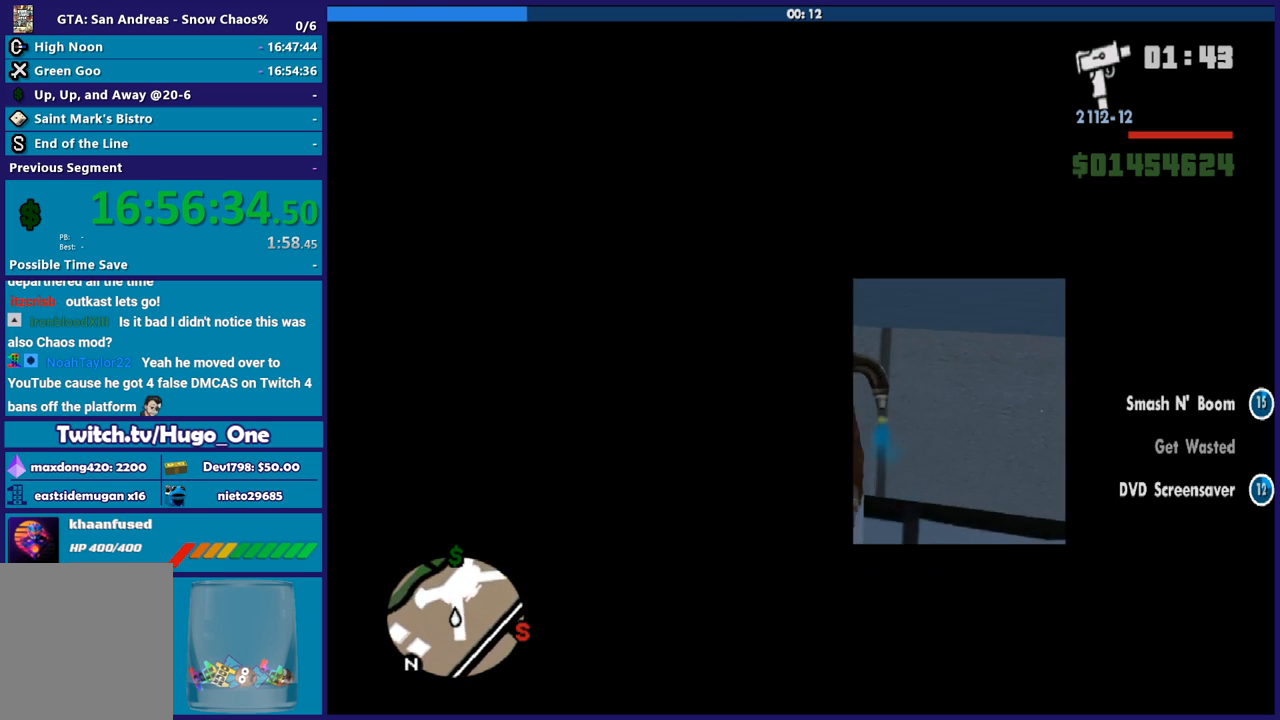
{"buttons": ["A"], "button_events": []}
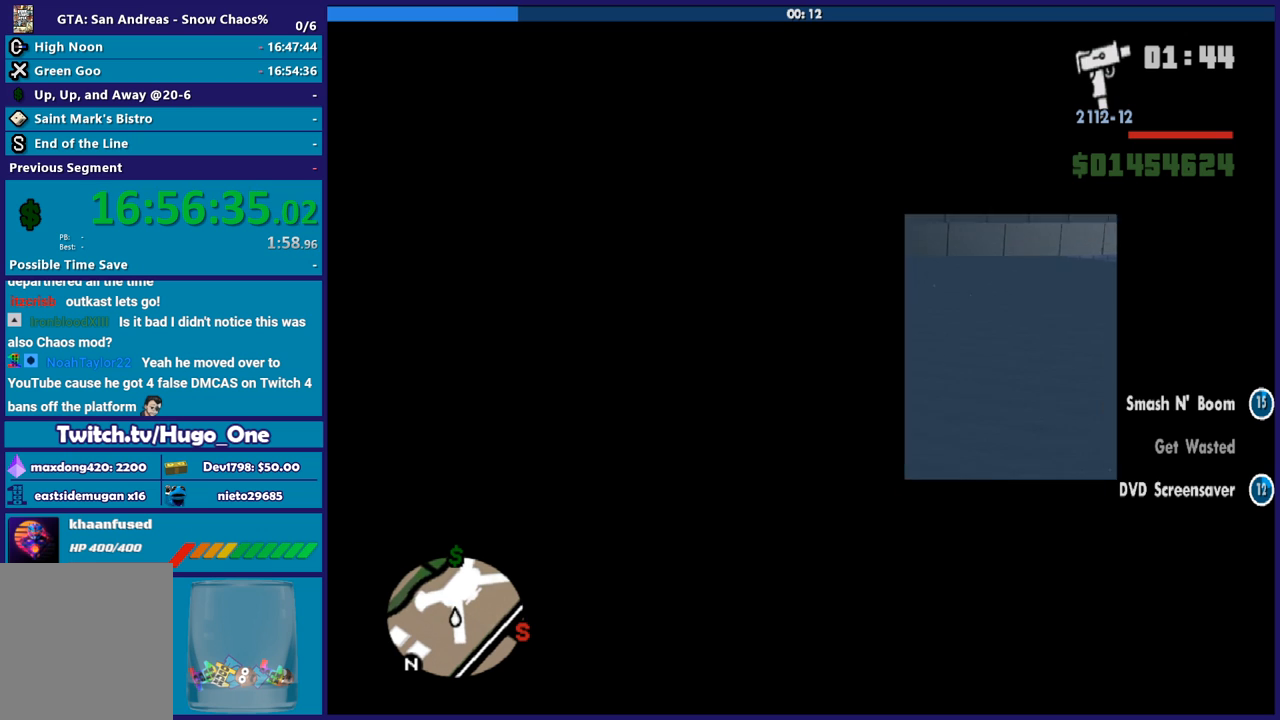
{"buttons": ["A"], "button_events": []}
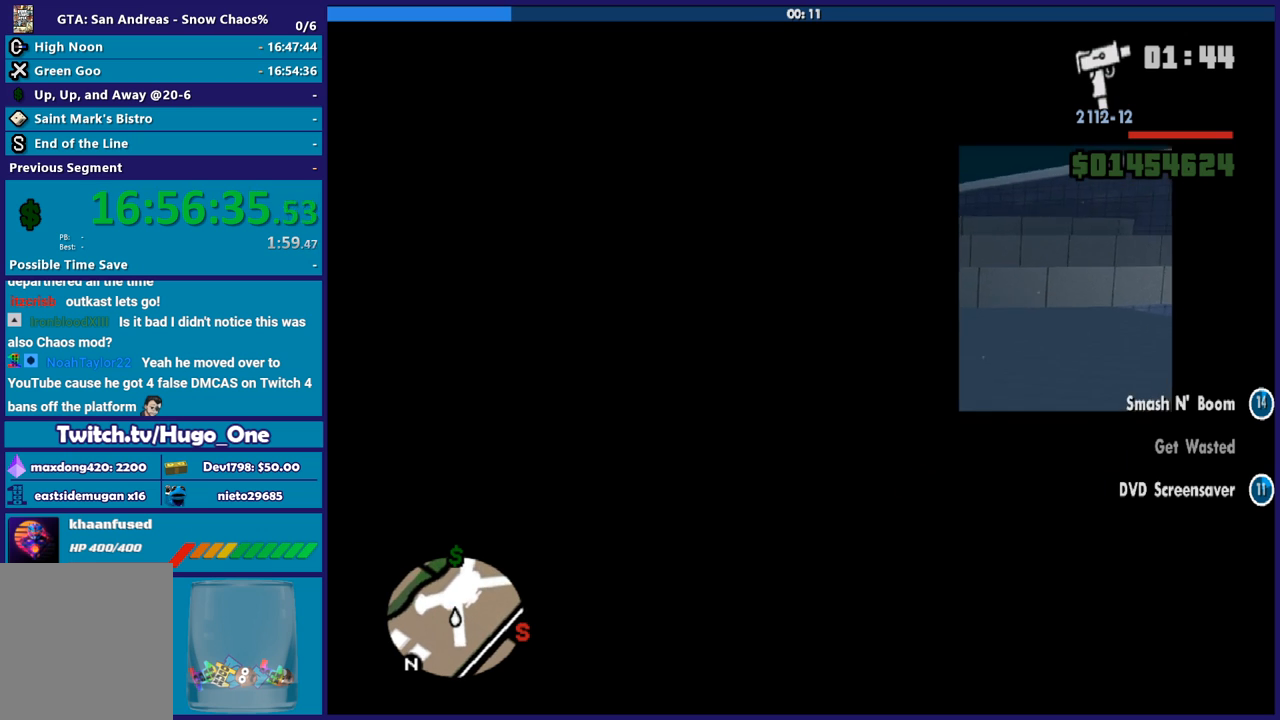
{"buttons": ["A"], "button_events": []}
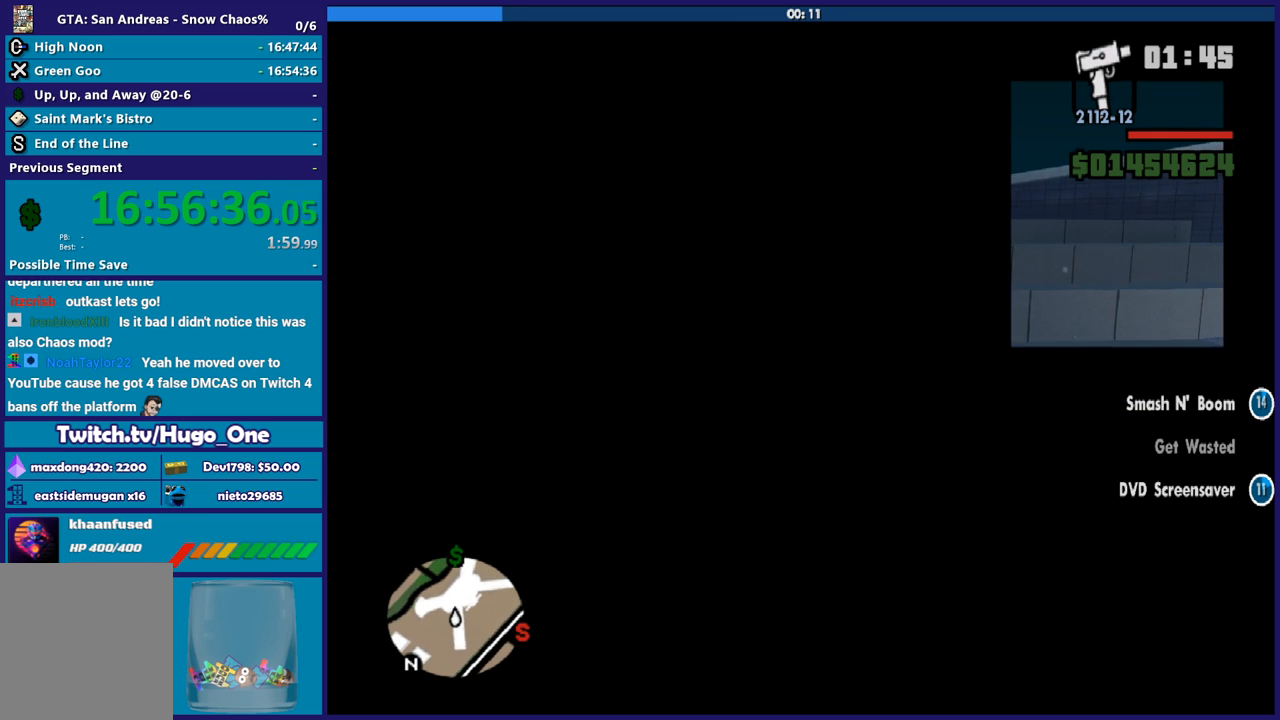
{"buttons": ["A"], "button_events": []}
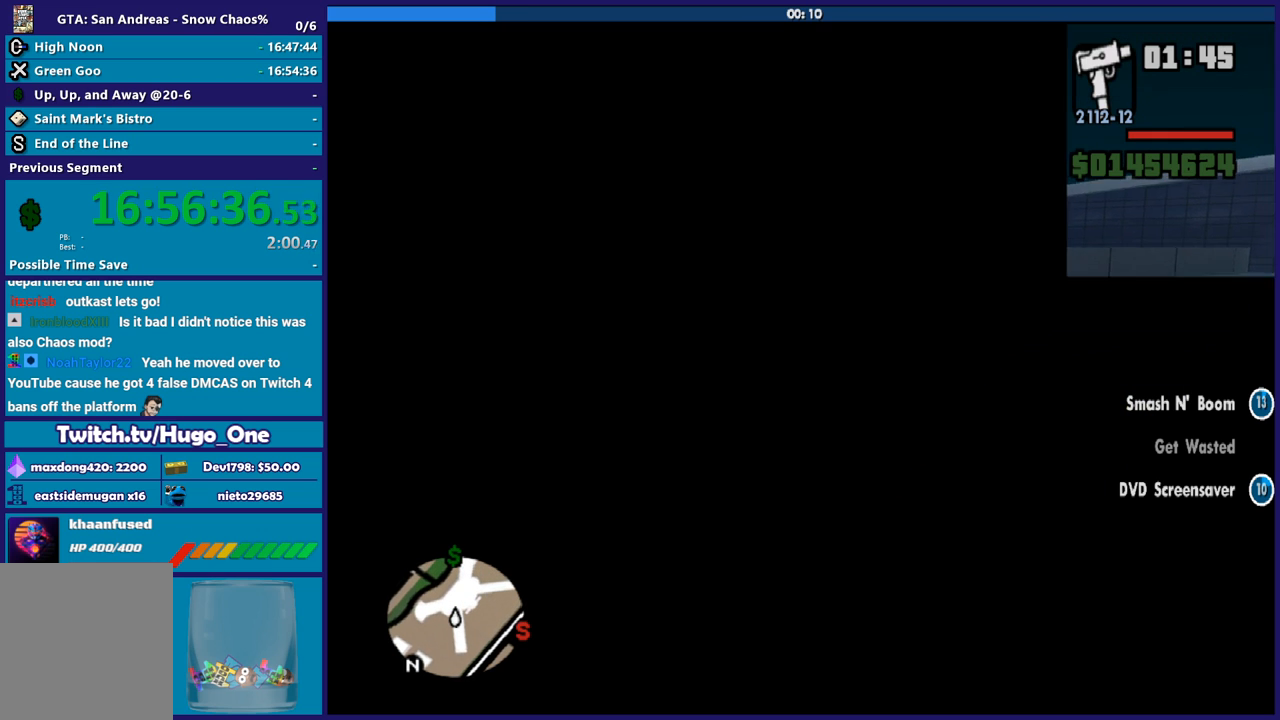
{"buttons": ["A"], "button_events": []}
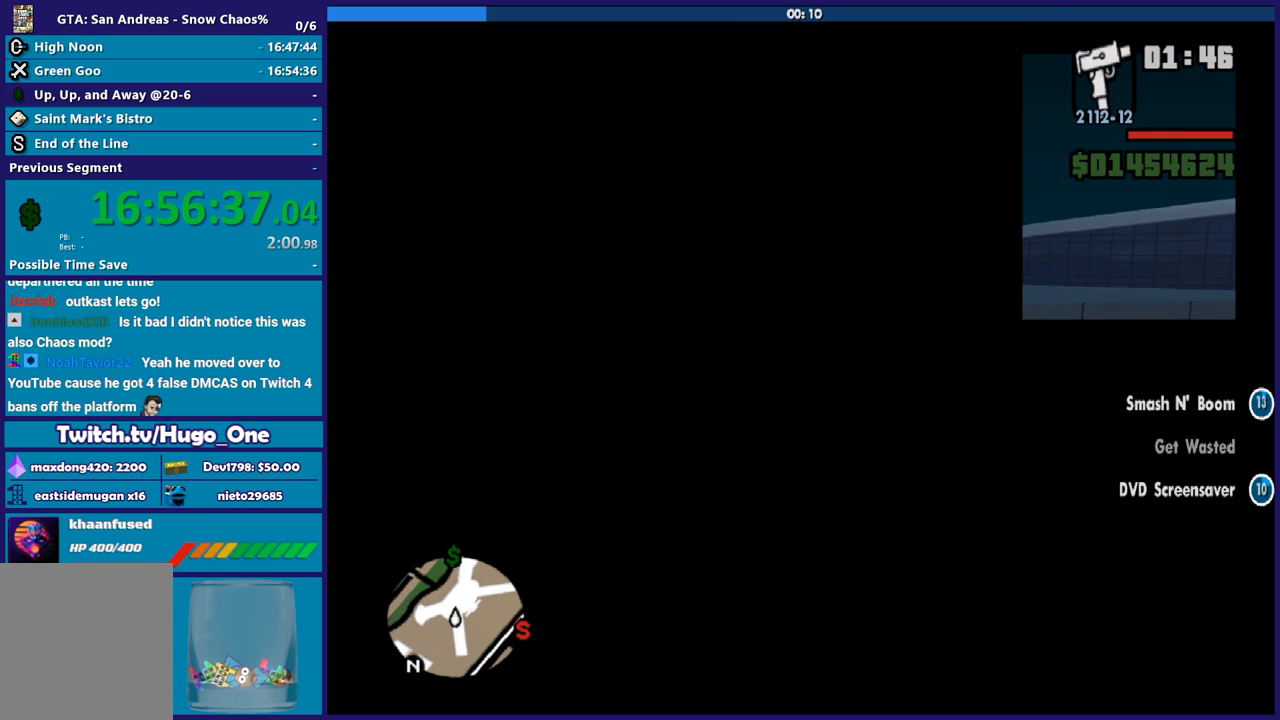
{"buttons": ["A", "R1"], "button_events": [[434, "R1", "down"]]}
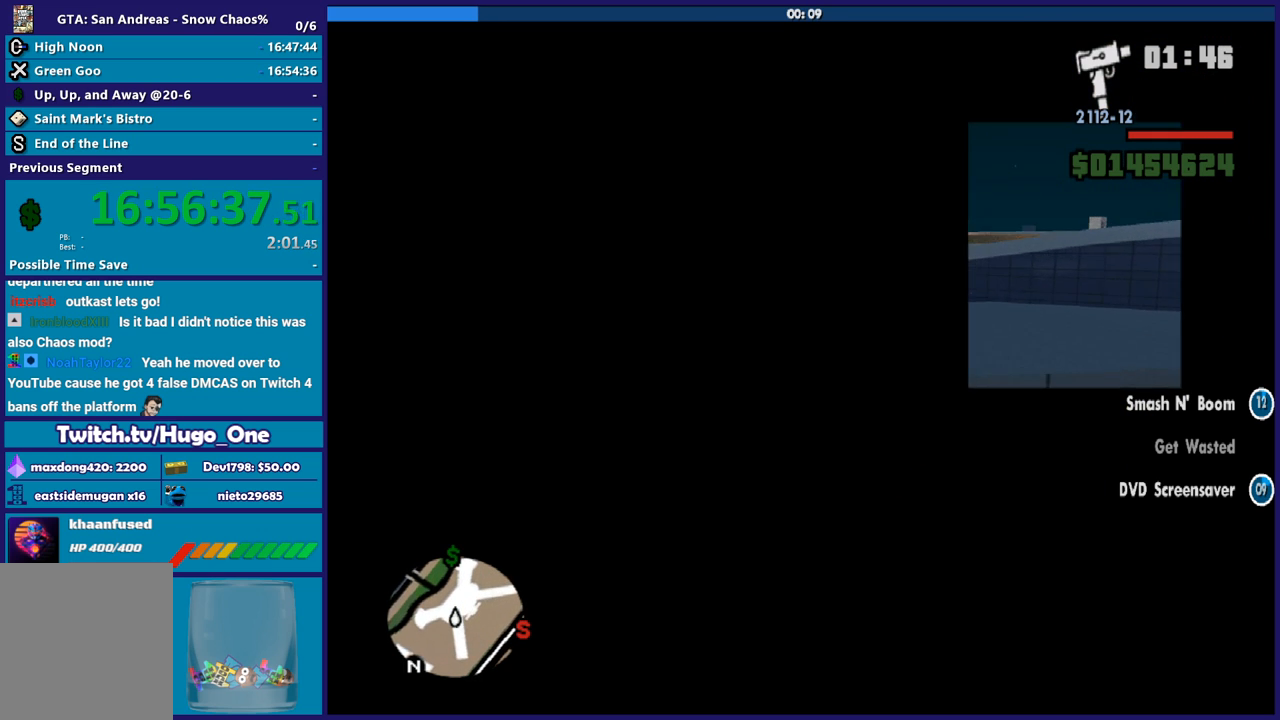
{"buttons": ["A"], "button_events": [[33, "R1", "up"]]}
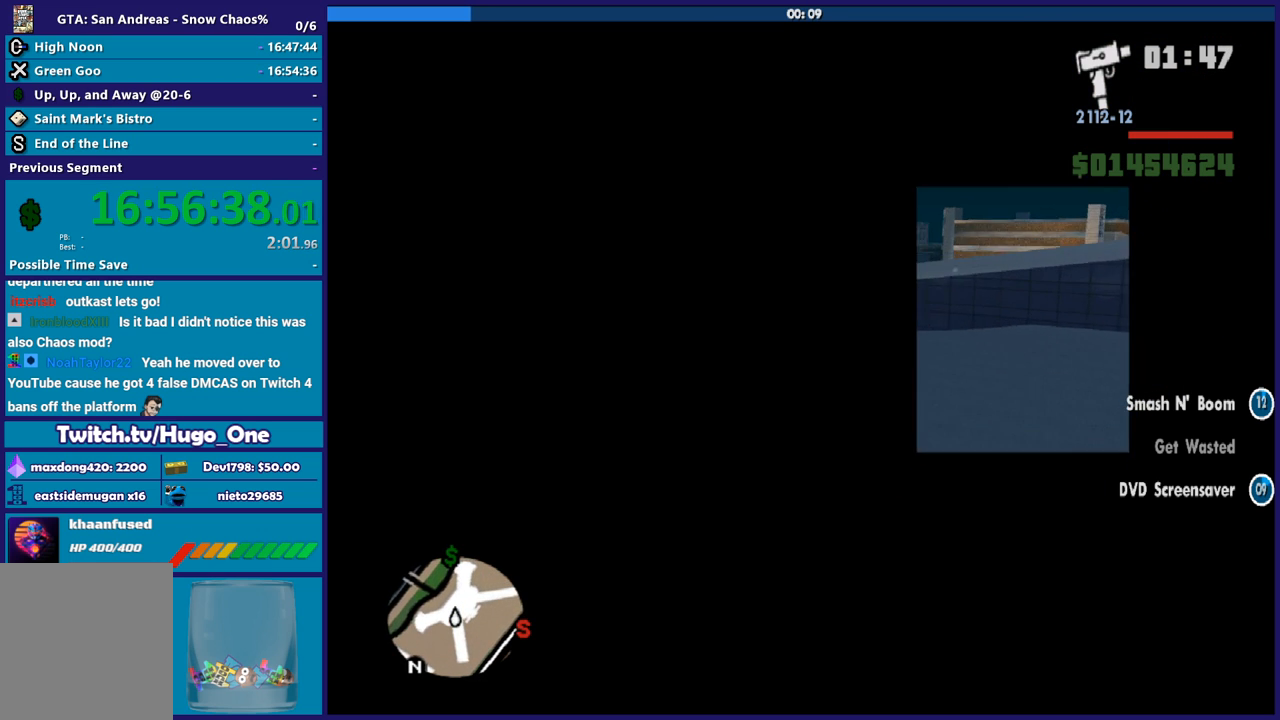
{"buttons": ["A"], "button_events": [[34, "L1", "down"], [234, "L1", "up"]]}
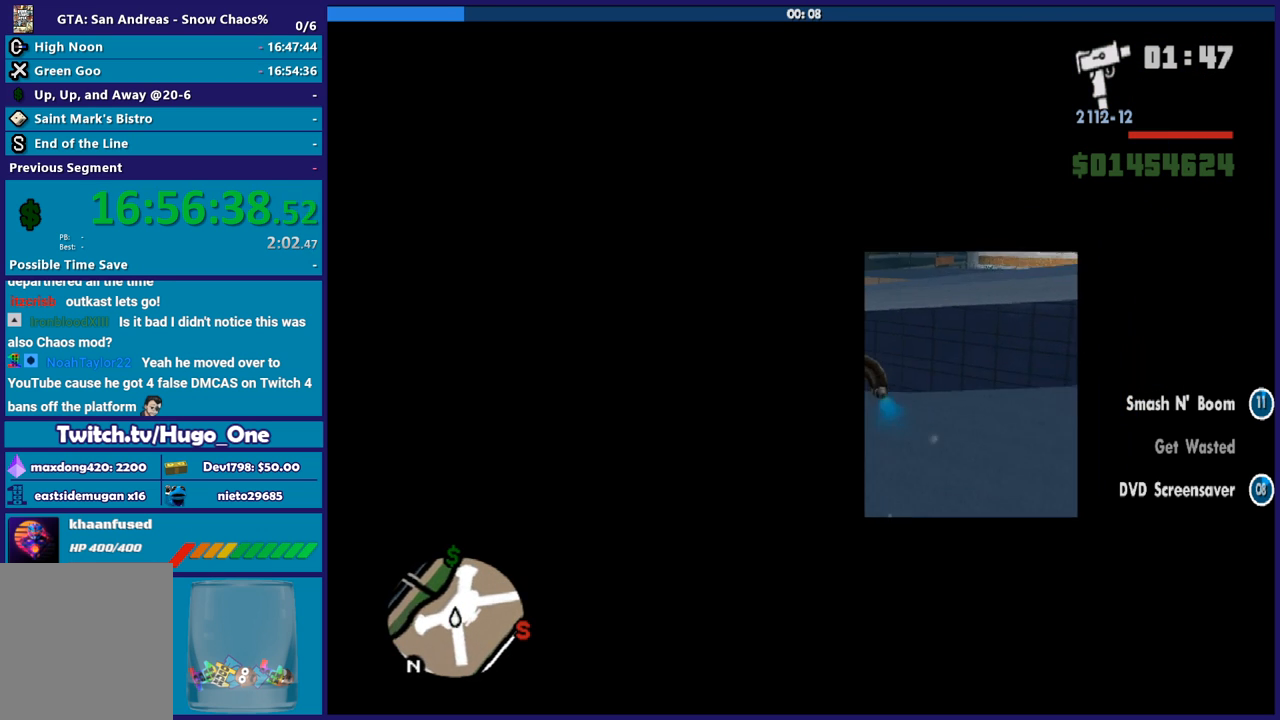
{"buttons": ["A"], "button_events": []}
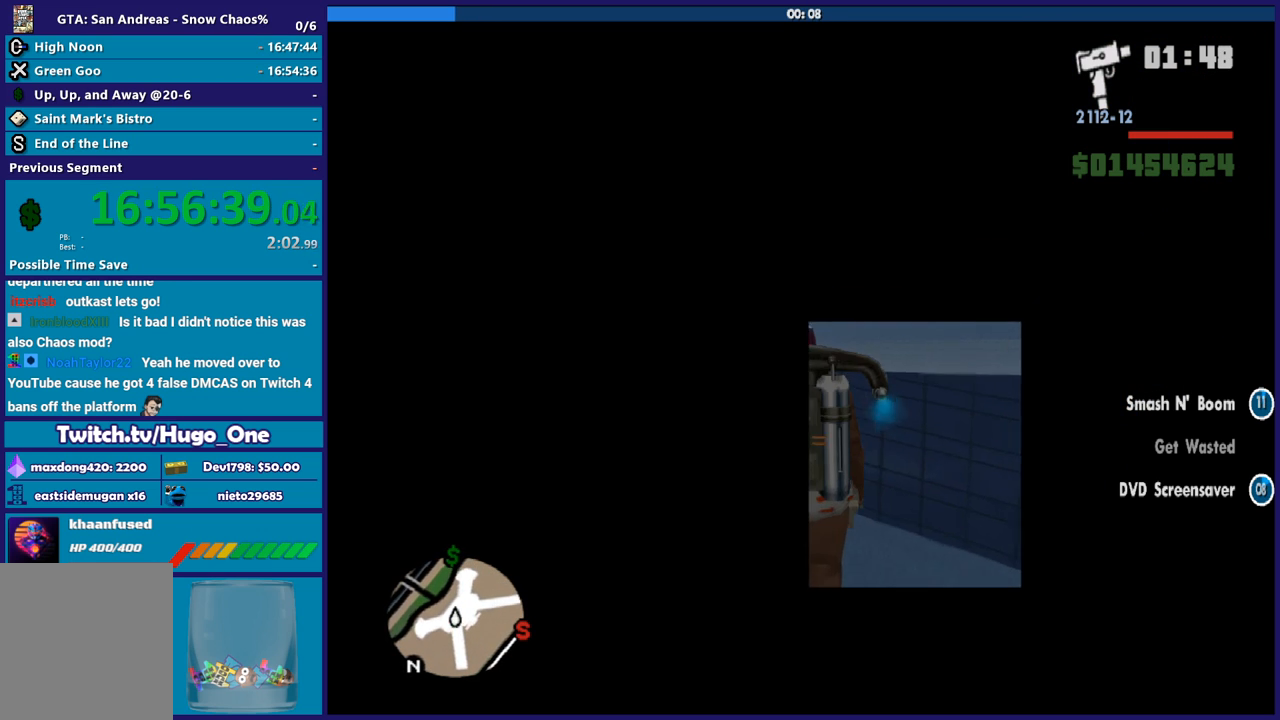
{"buttons": [], "button_events": [[234, "A", "up"]]}
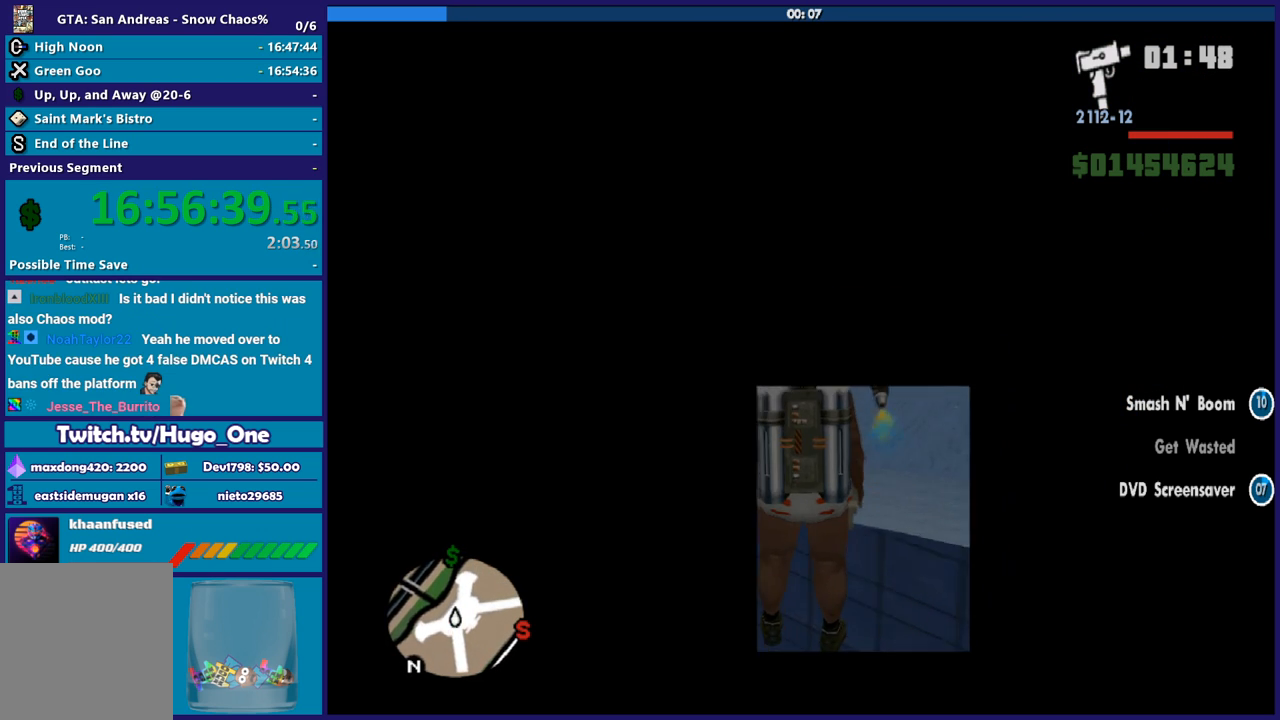
{"buttons": ["A"], "button_events": [[434, "A", "down"]]}
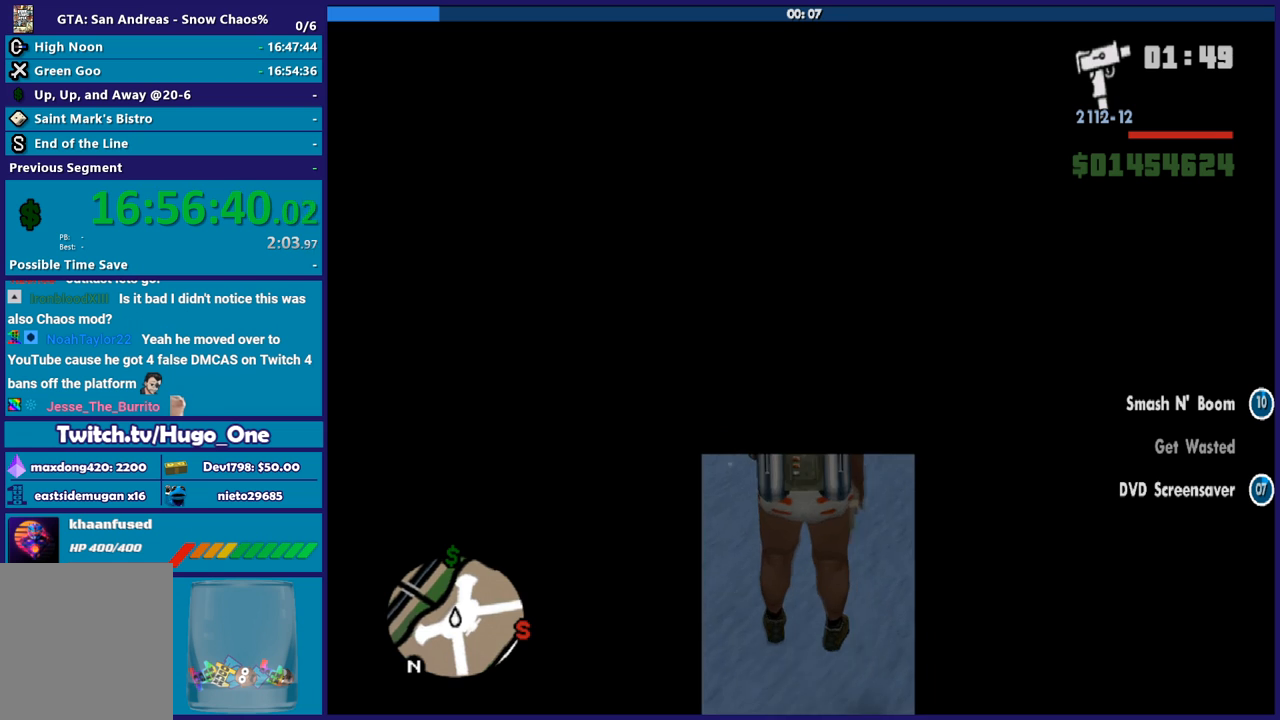
{"buttons": ["A"], "button_events": []}
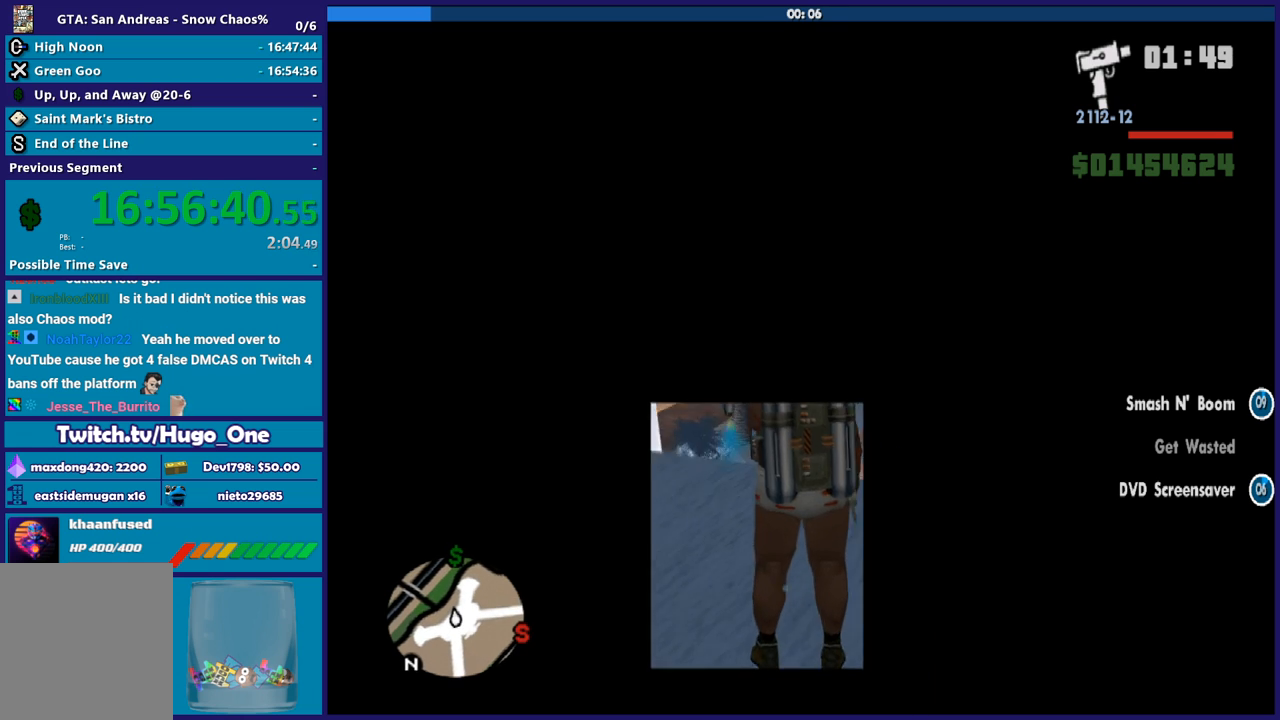
{"buttons": ["A"], "button_events": []}
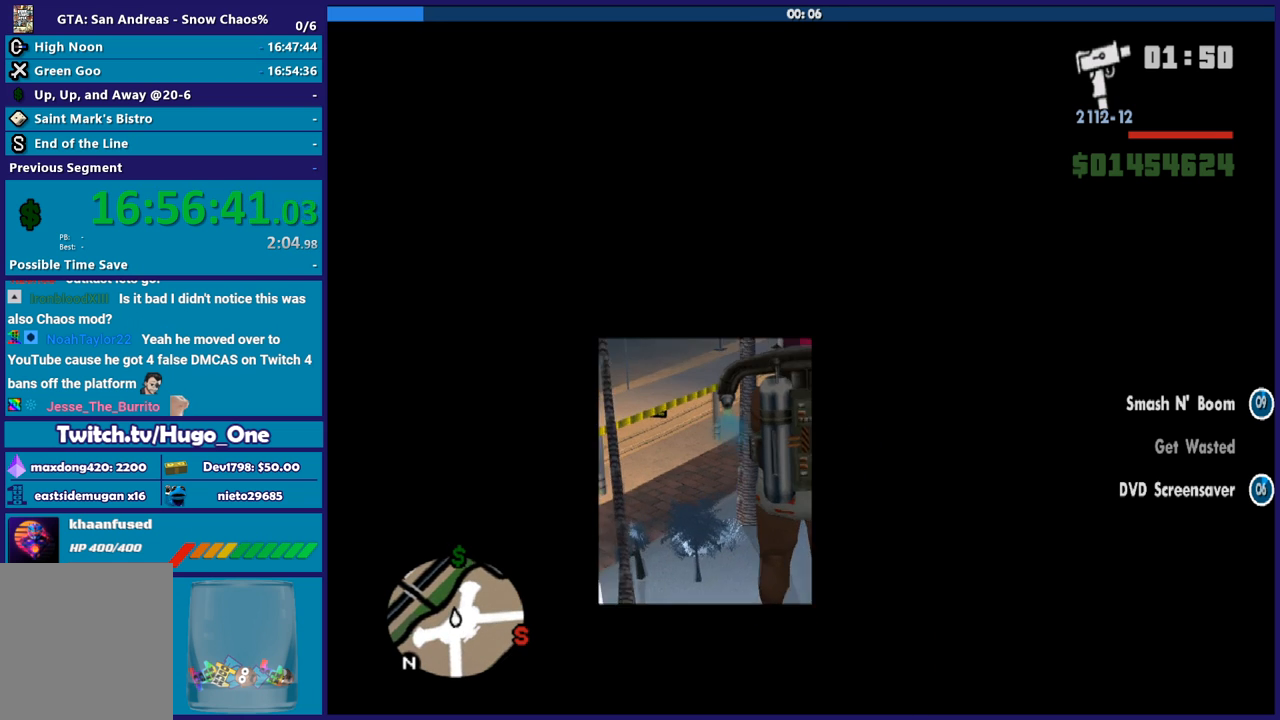
{"buttons": ["A"], "button_events": [[301, "L1", "down"], [501, "L1", "up"]]}
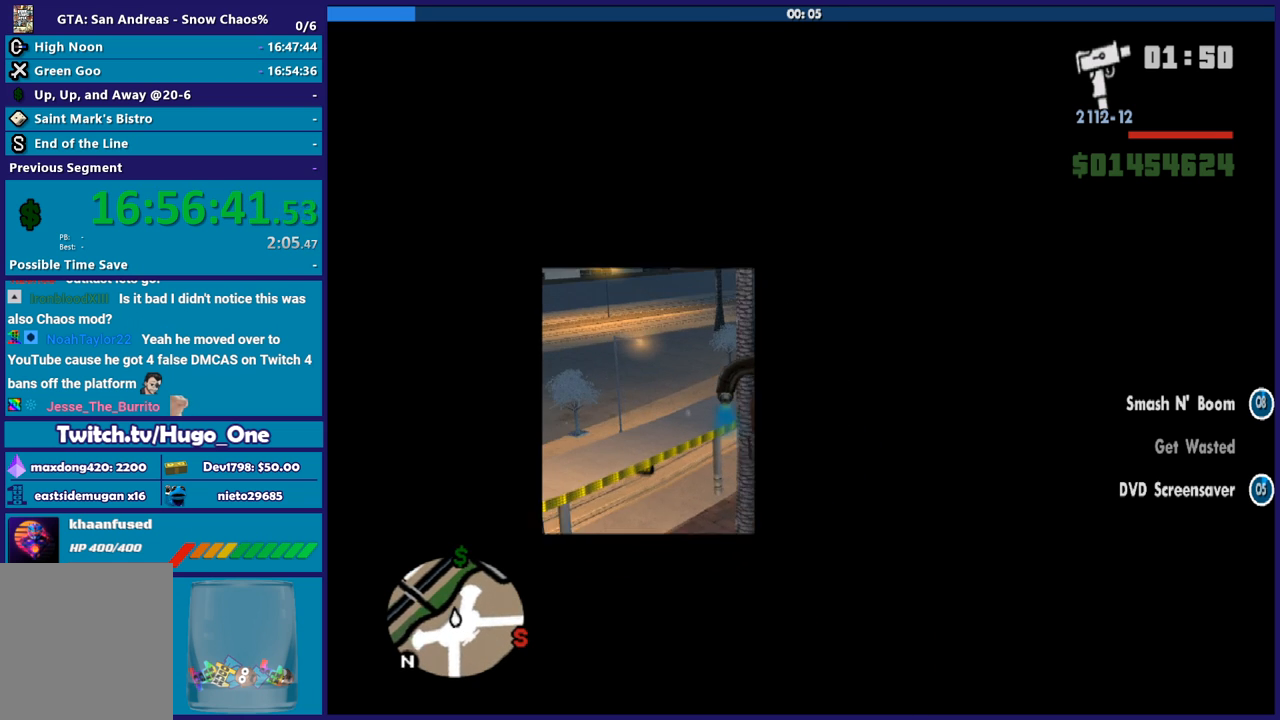
{"buttons": ["A"], "button_events": []}
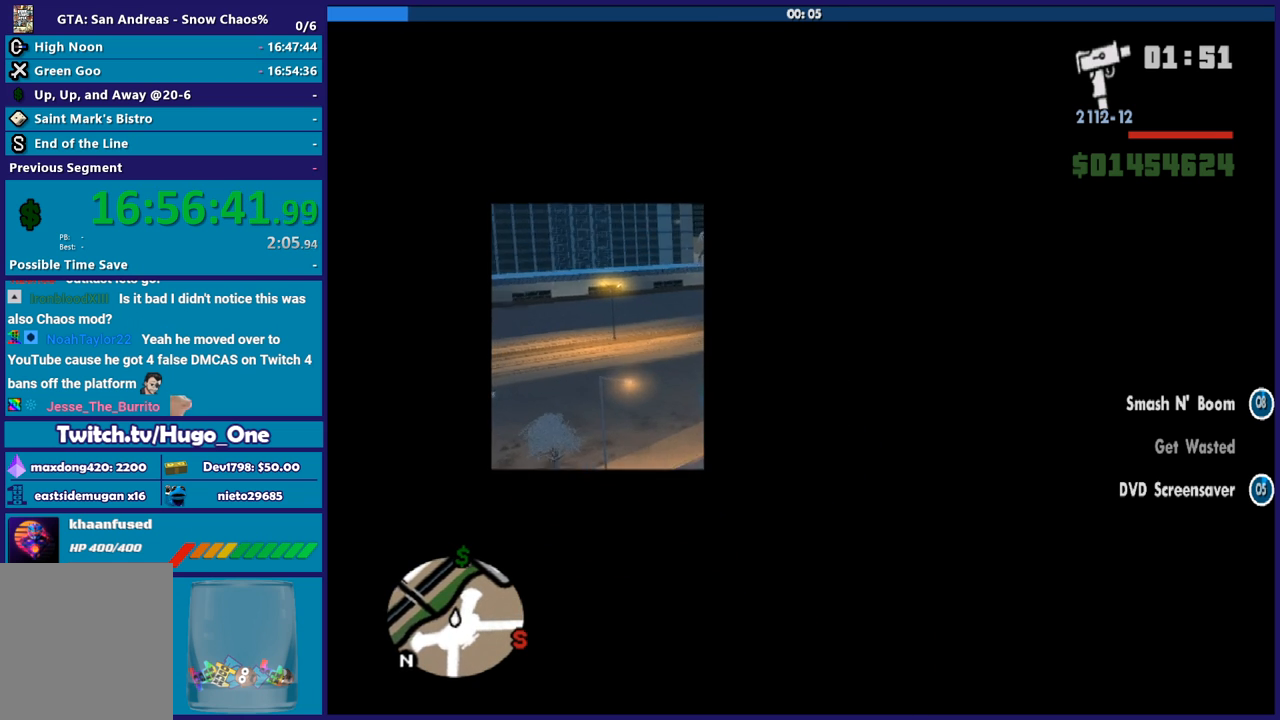
{"buttons": ["A", "R1"], "button_events": [[67, "R1", "down"]]}
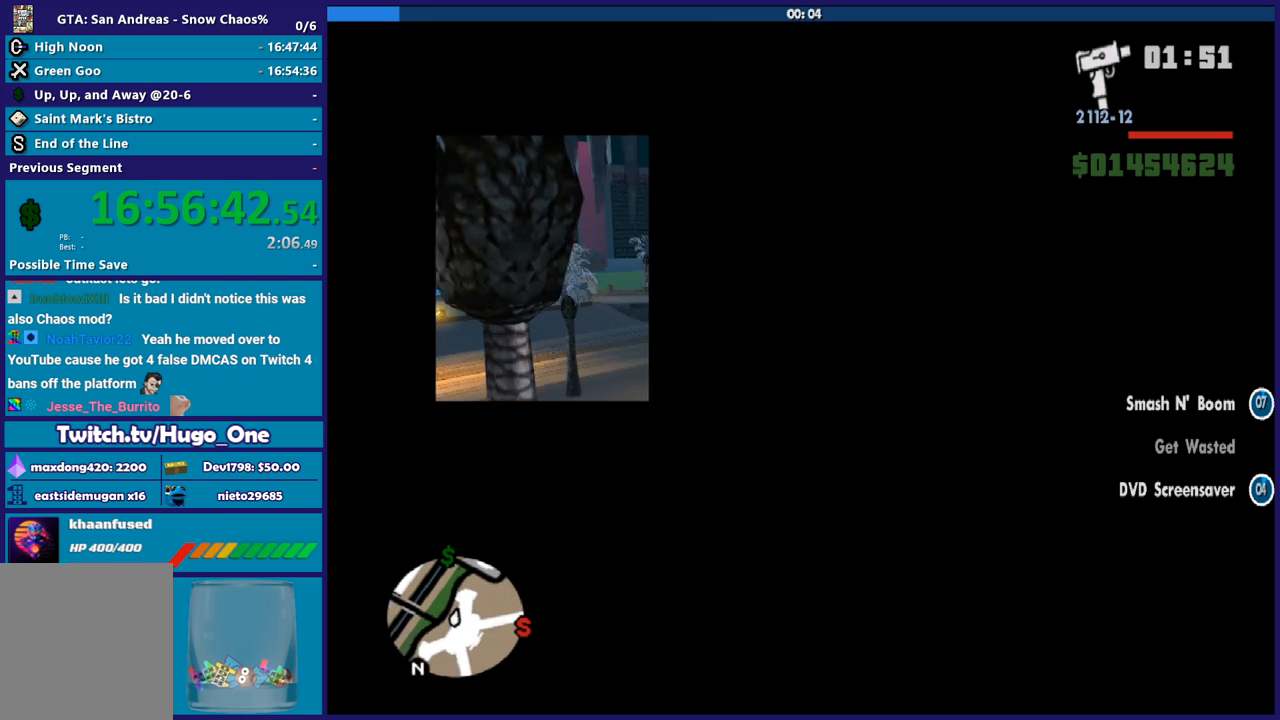
{"buttons": ["A", "L1"], "button_events": [[100, "R1", "up"], [200, "L1", "down"]]}
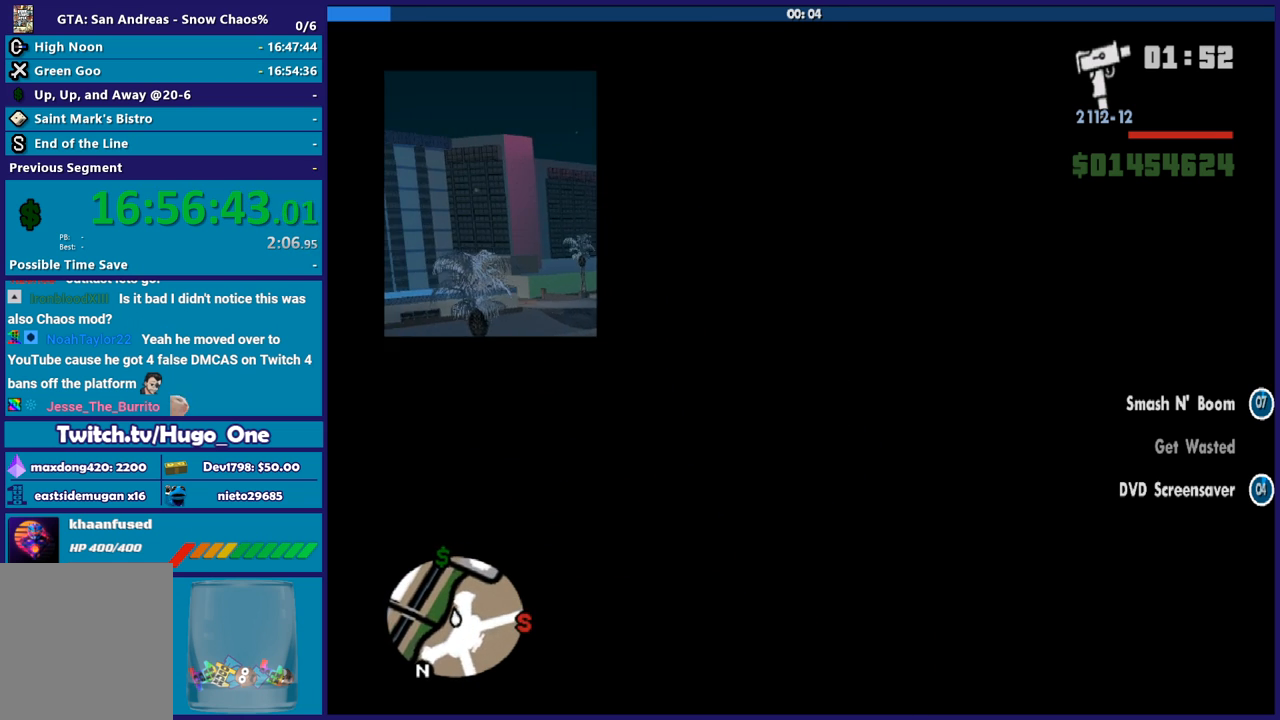
{"buttons": ["A"], "button_events": [[67, "L1", "up"]]}
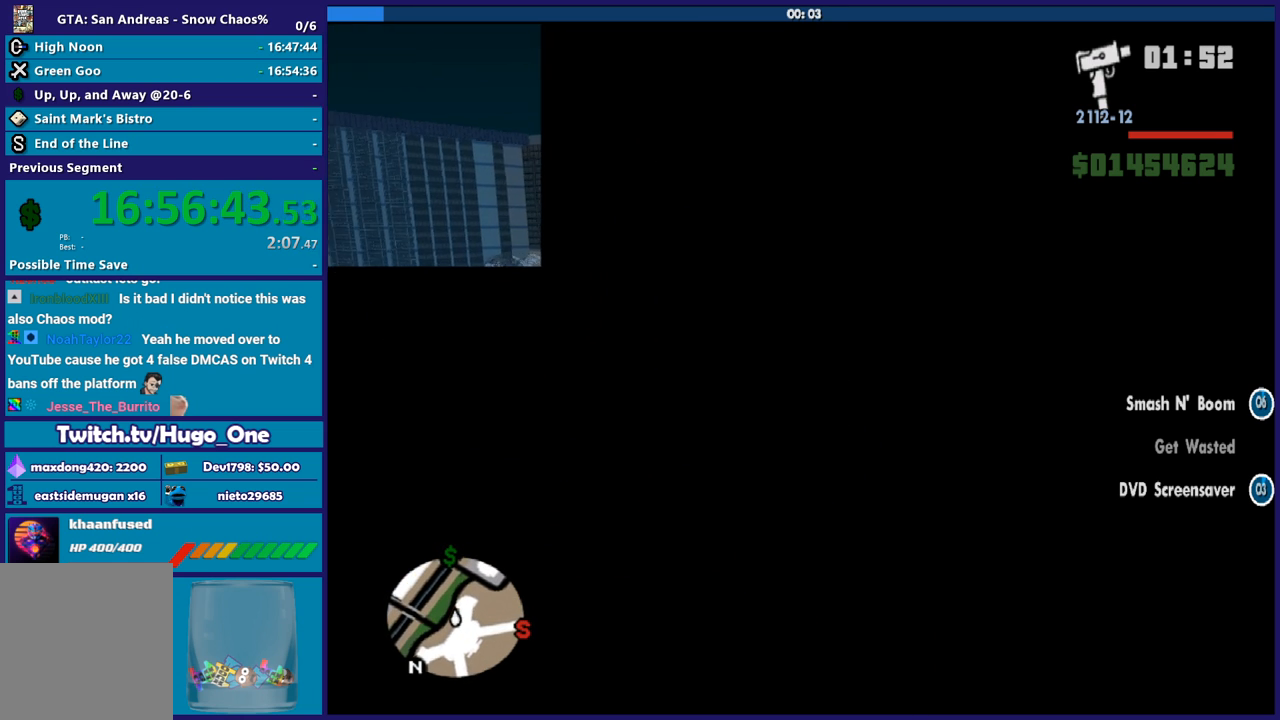
{"buttons": ["A"], "button_events": []}
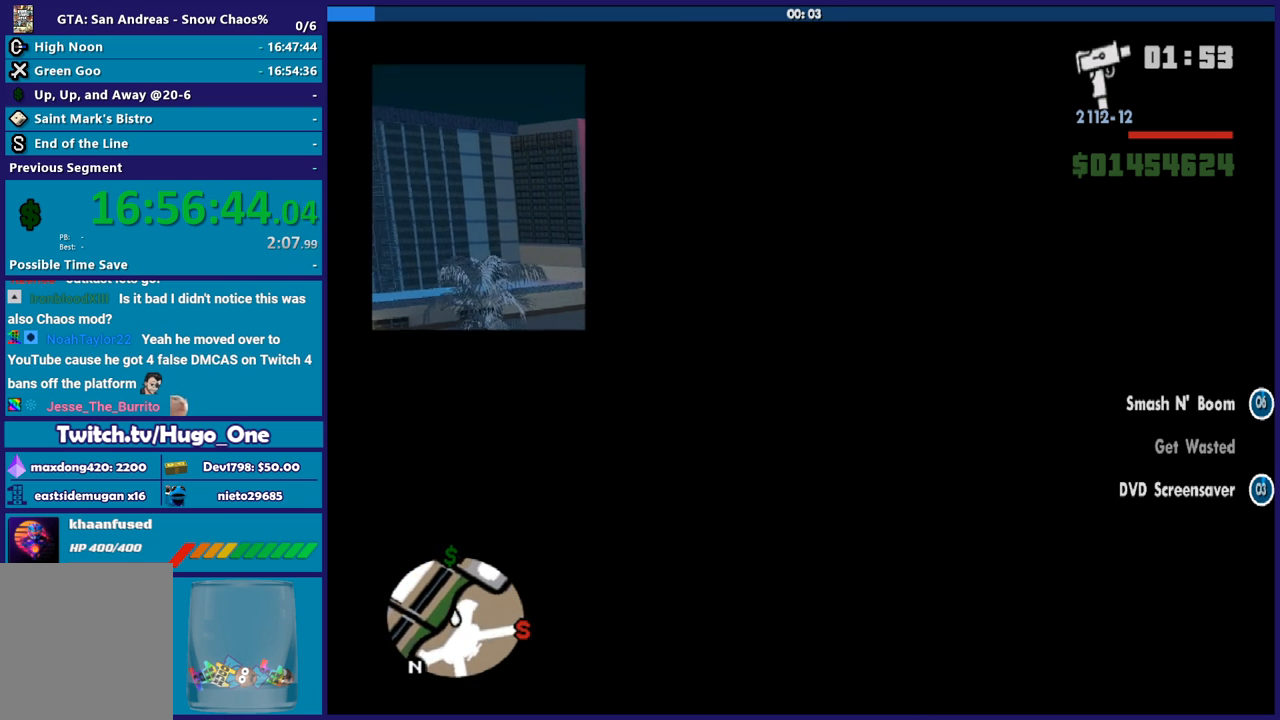
{"buttons": ["A"], "button_events": []}
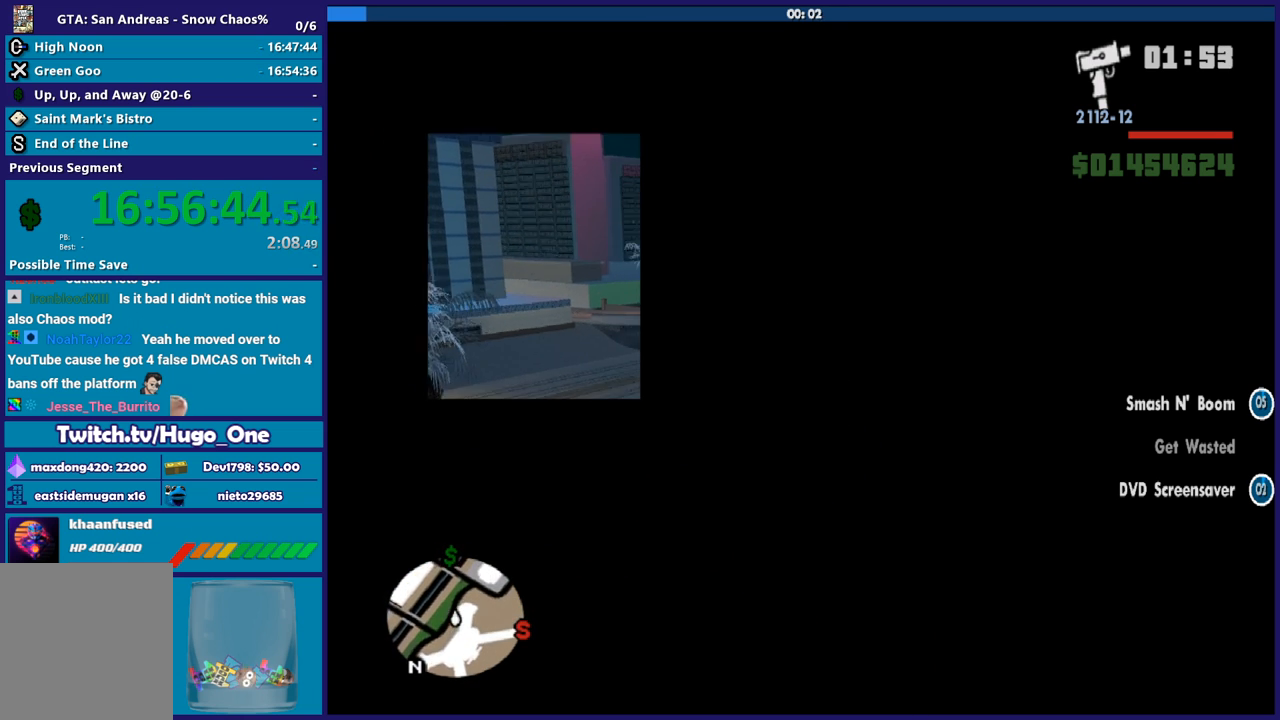
{"buttons": ["A"], "button_events": []}
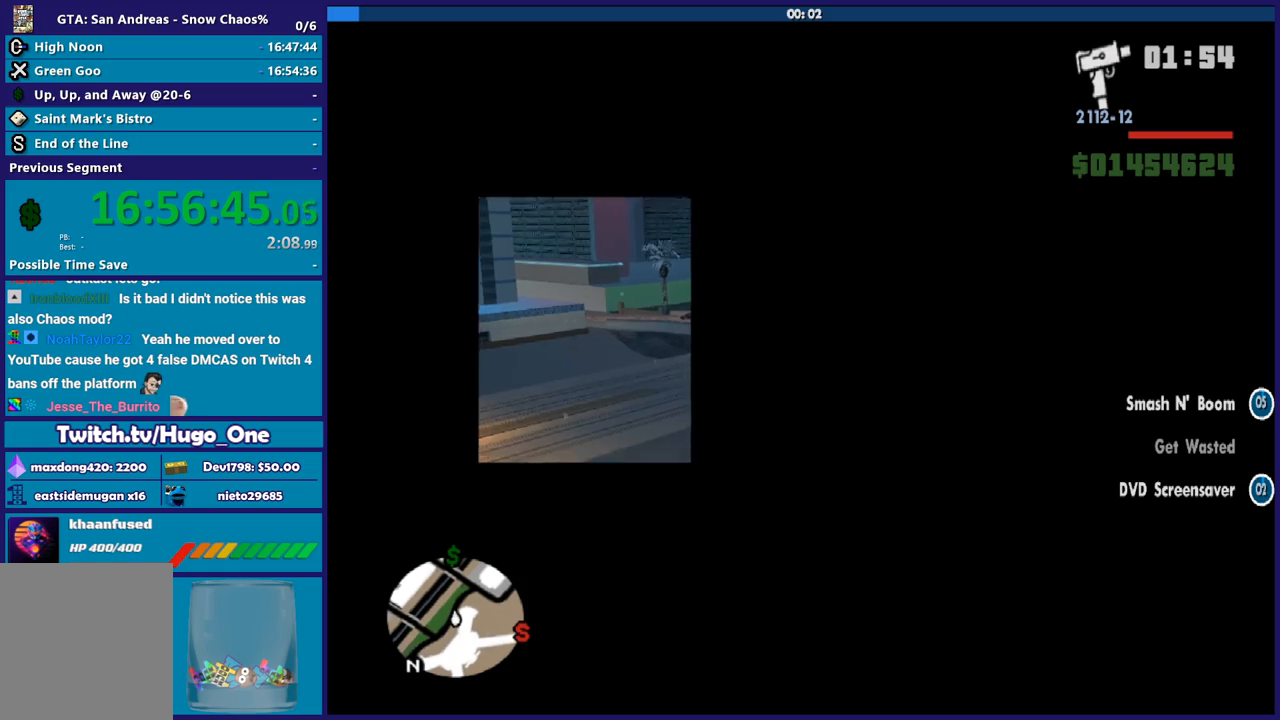
{"buttons": ["A"], "button_events": []}
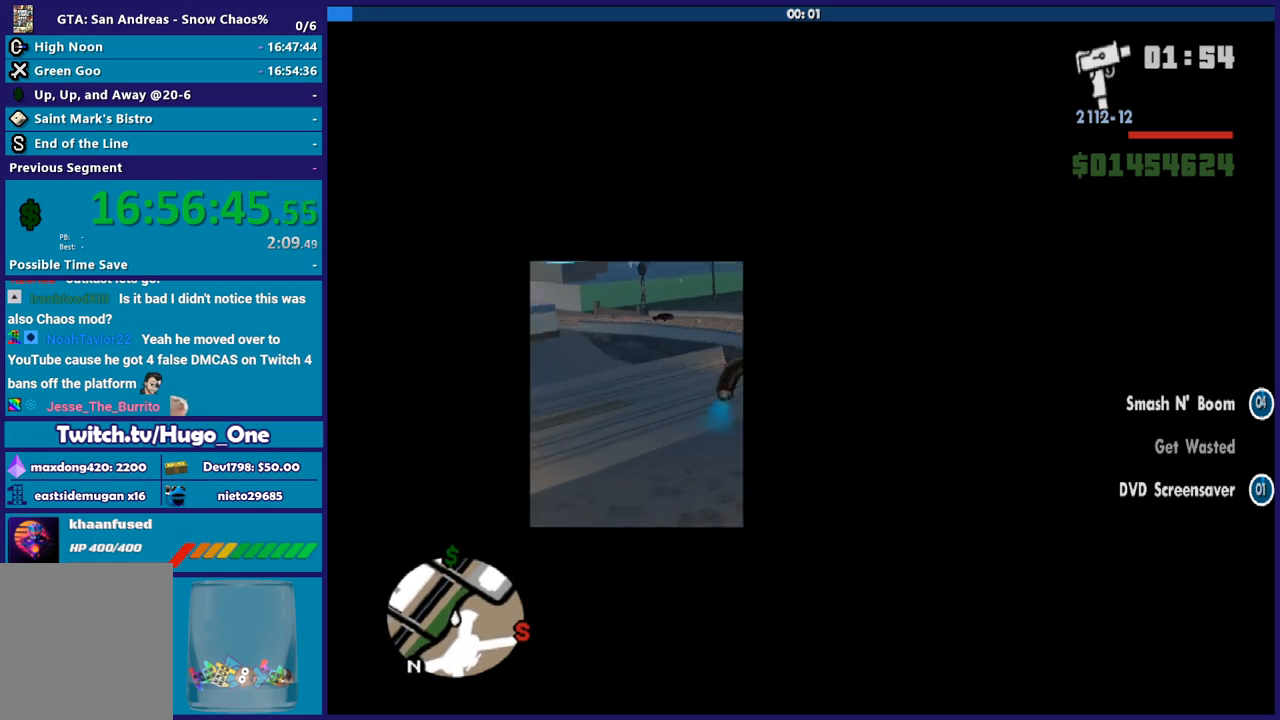
{"buttons": ["A"], "button_events": []}
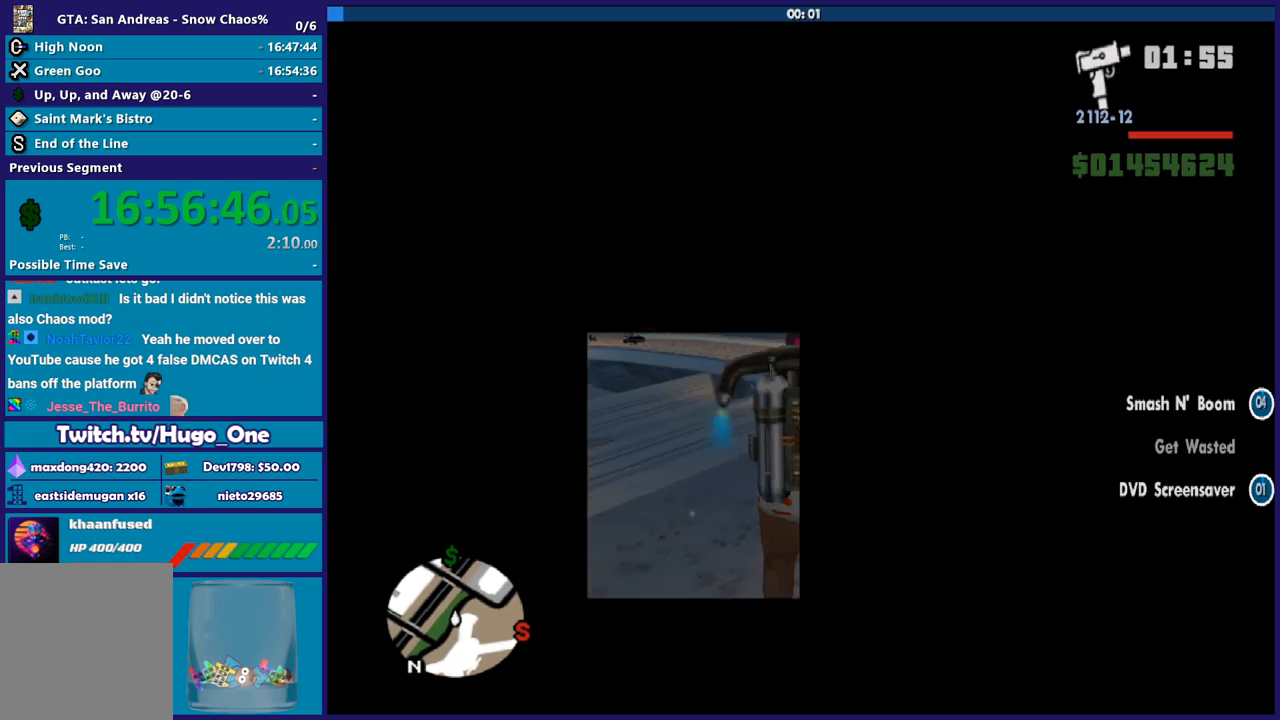
{"buttons": ["A"], "button_events": []}
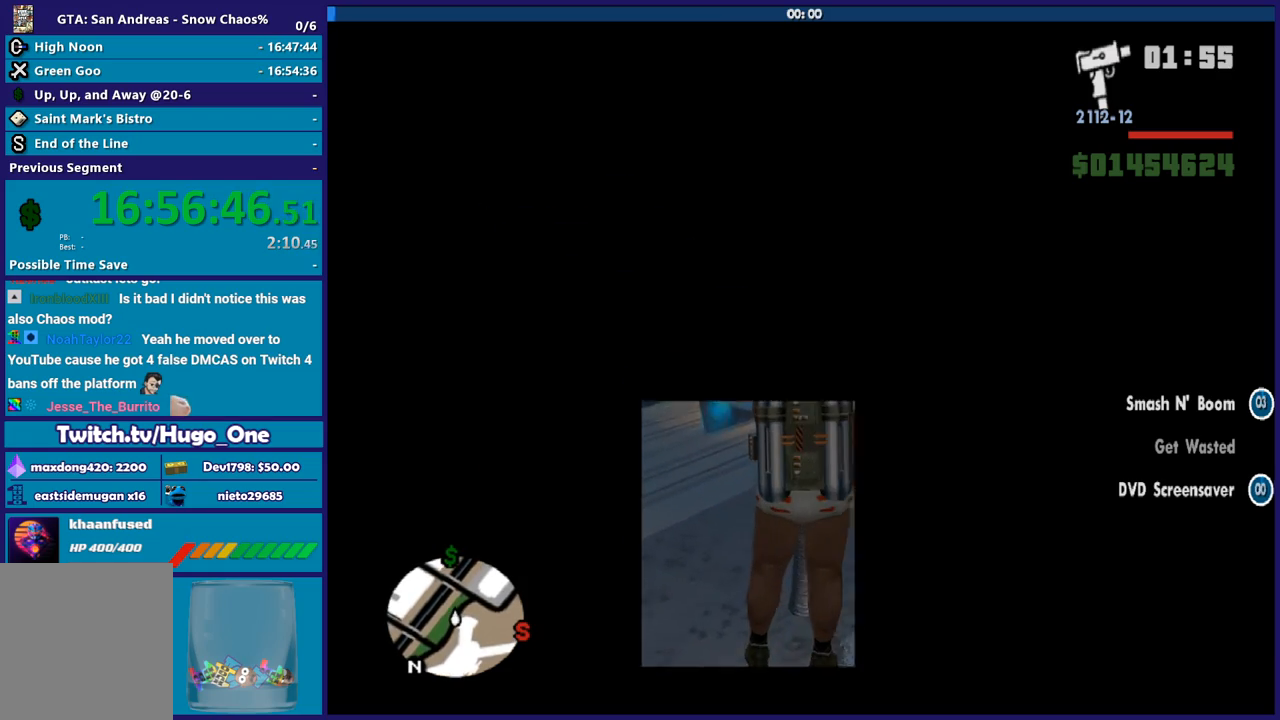
{"buttons": ["A"], "button_events": []}
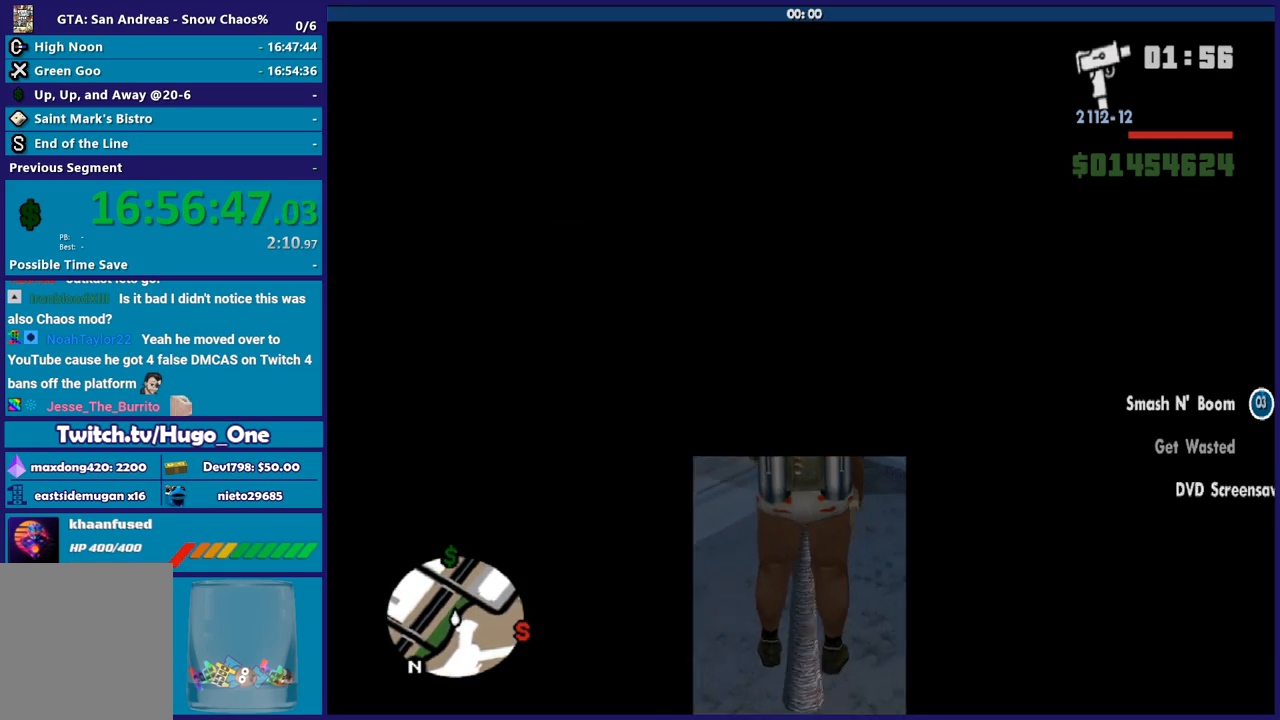
{"buttons": ["A"], "button_events": []}
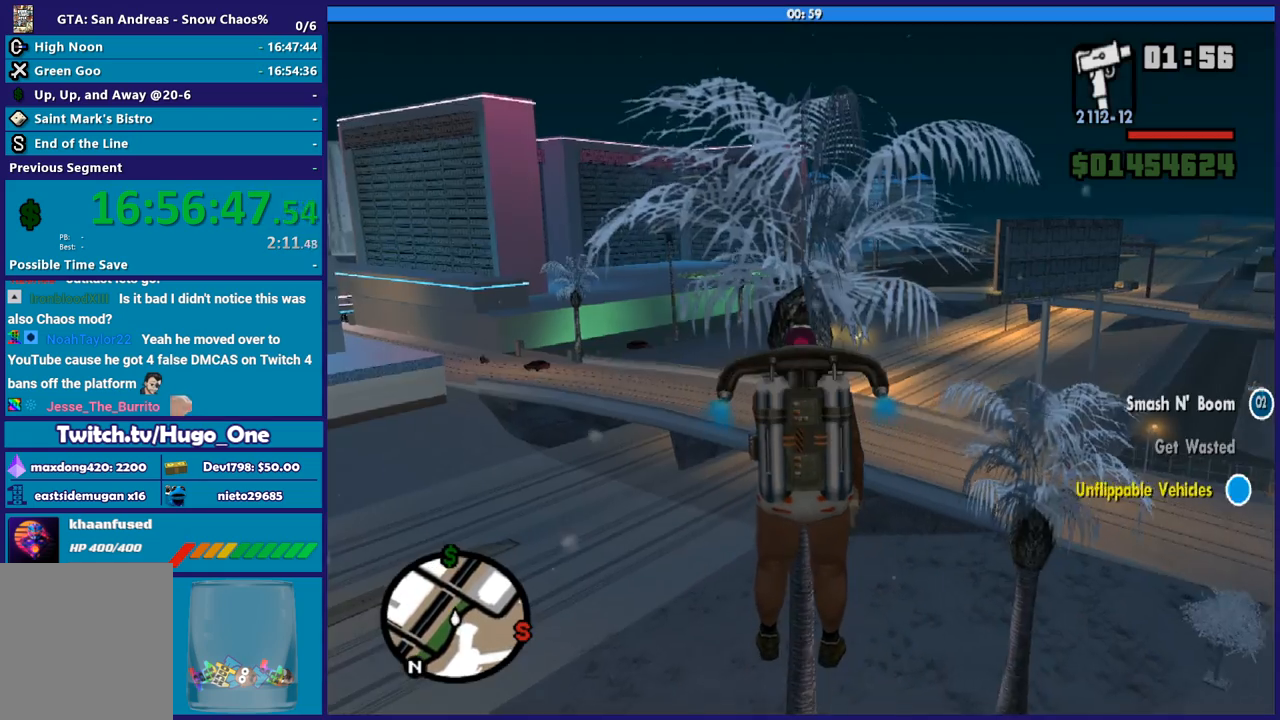
{"buttons": ["A"], "button_events": []}
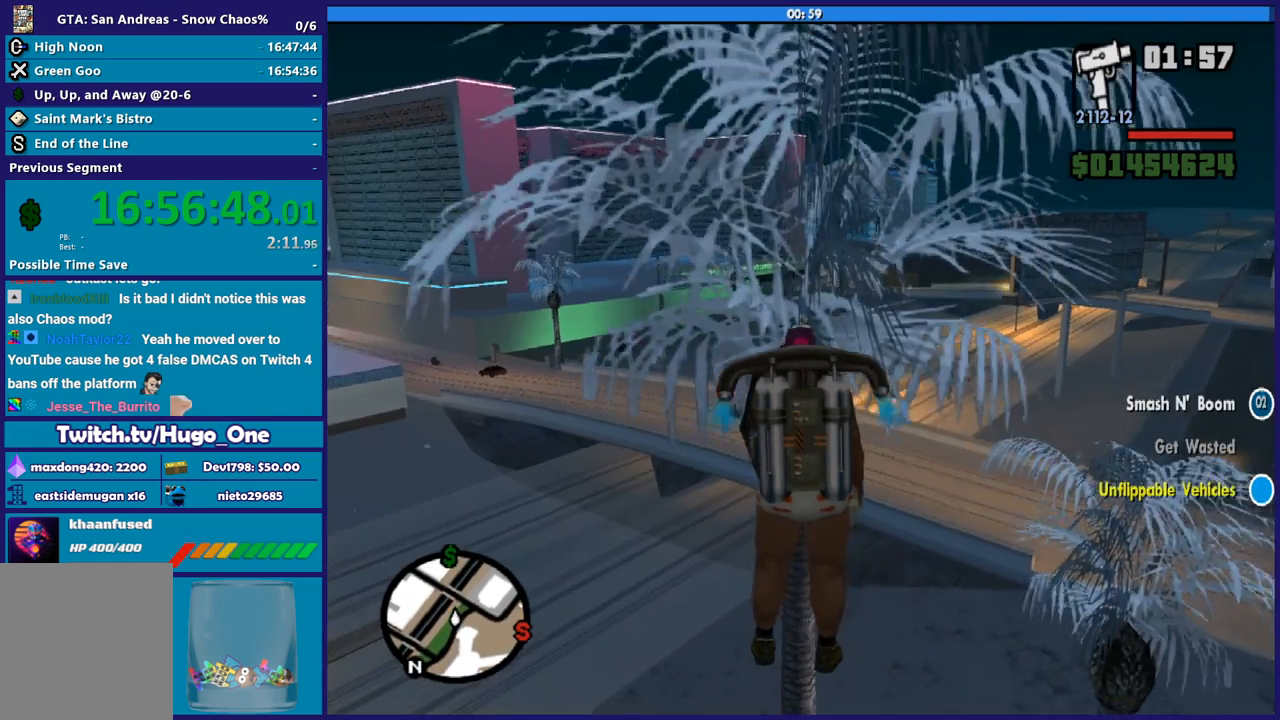
{"buttons": ["A"], "button_events": [[134, "R1", "down"], [434, "R1", "up"]]}